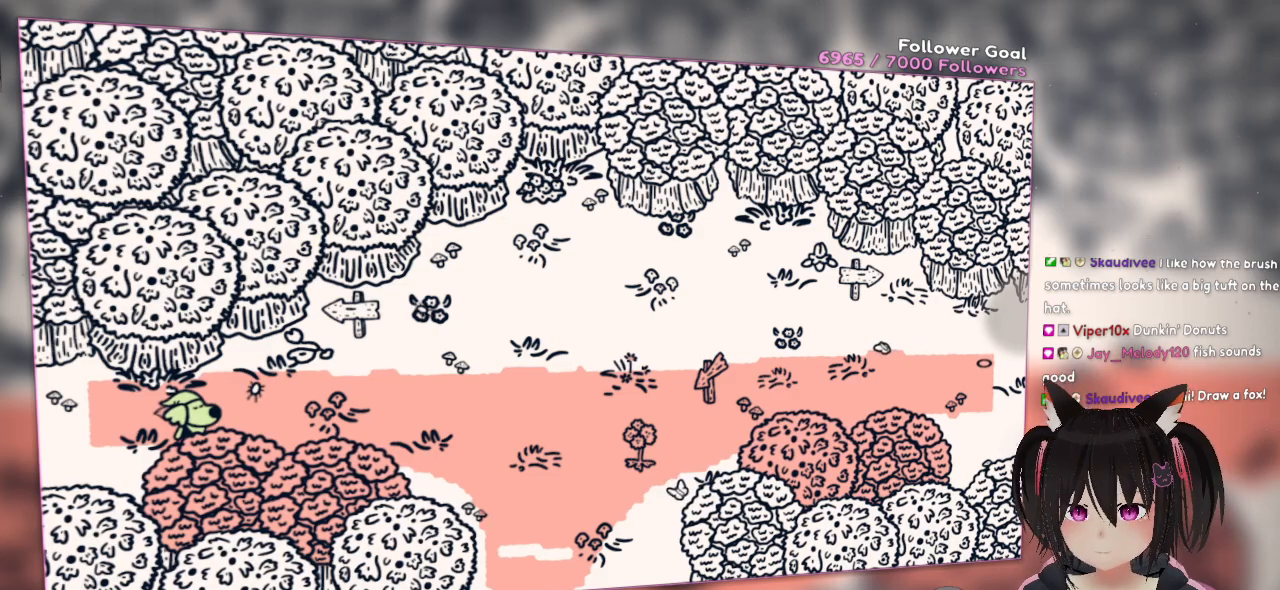
Gameplay with a controller (Nintendo layout); each line is a JSON object with the inputs held at the frame after it. "events" lists button and stick changes between this image and that frame as [ms after this image, input, new state], when the widget could be followed in between.
{"buttons": [], "left_stick": "center", "right_stick": "center", "events": []}
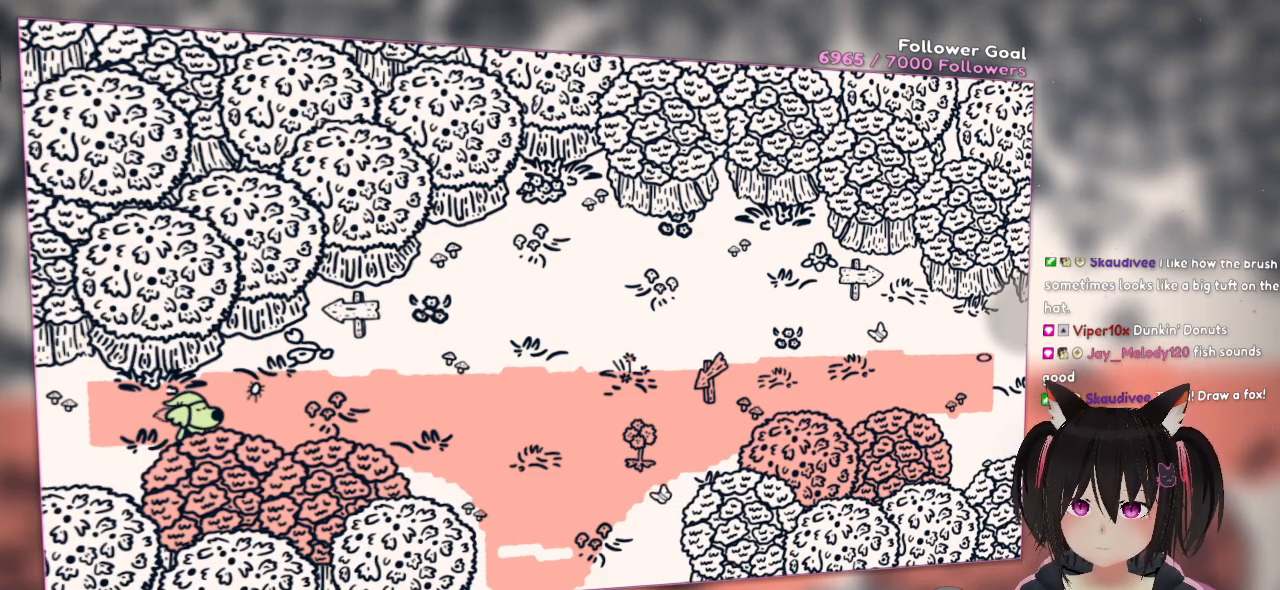
{"buttons": ["R2"], "left_stick": "center", "right_stick": "left", "events": [[333, "R2", "down"], [467, "right_stick", "left"]]}
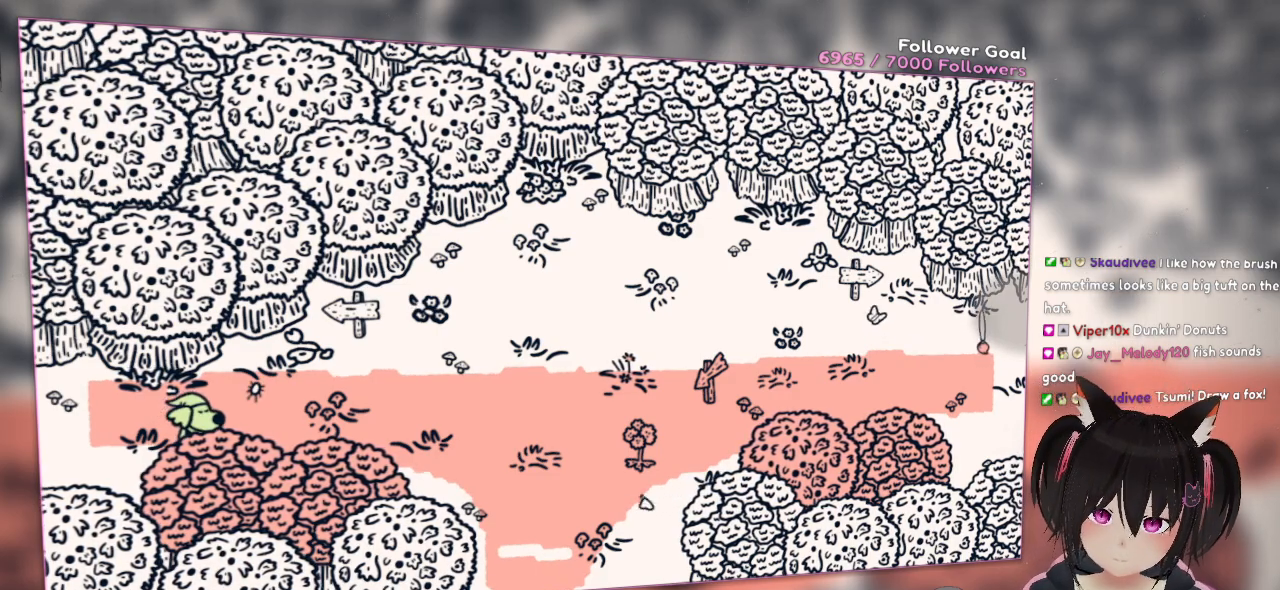
{"buttons": [], "left_stick": "center", "right_stick": "center", "events": [[200, "R2", "up"], [233, "right_stick", "center"]]}
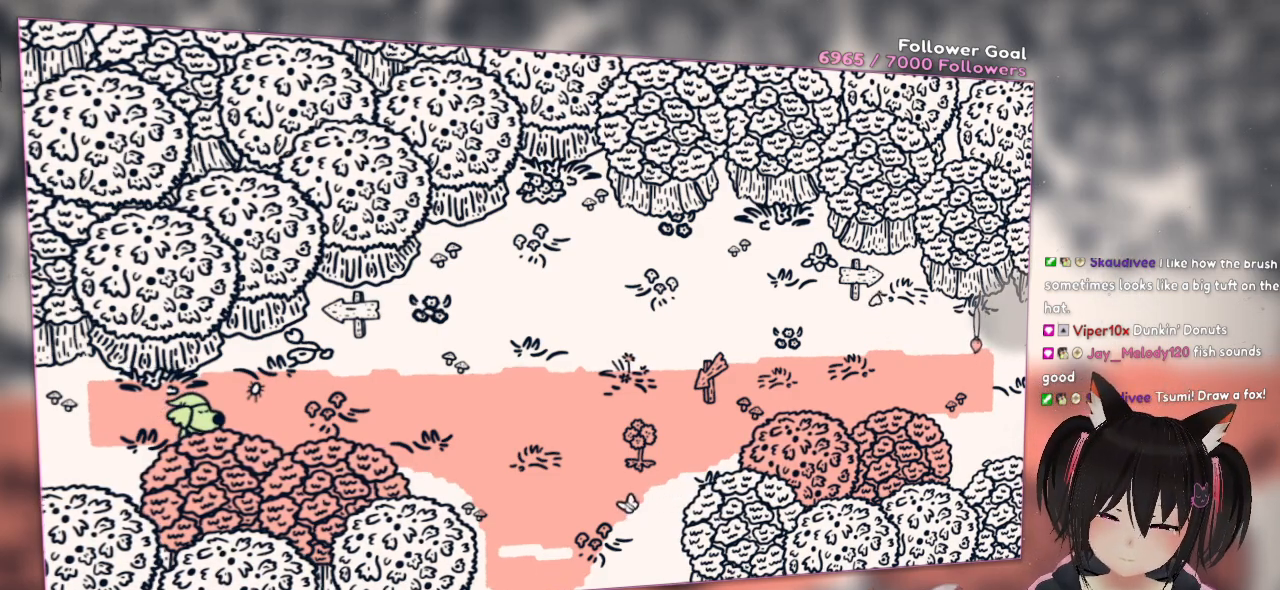
{"buttons": [], "left_stick": "center", "right_stick": "center", "events": [[67, "right_stick", "up-right"], [400, "right_stick", "center"]]}
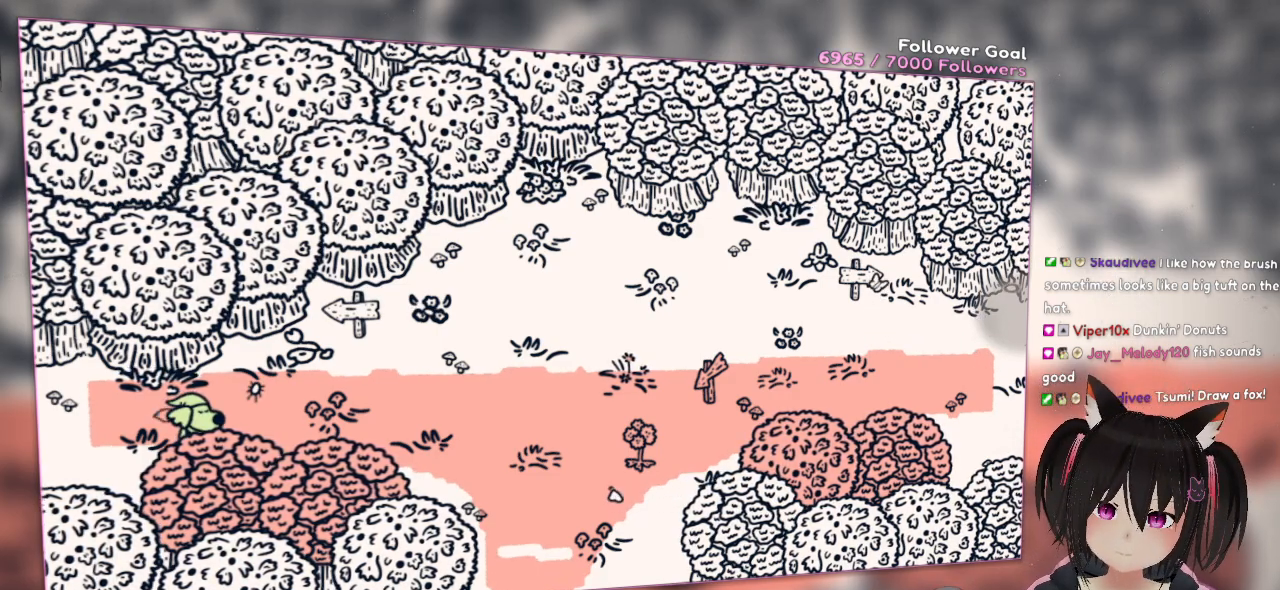
{"buttons": [], "left_stick": "up-right", "right_stick": "center", "events": [[383, "left_stick", "right"], [450, "left_stick", "up-right"]]}
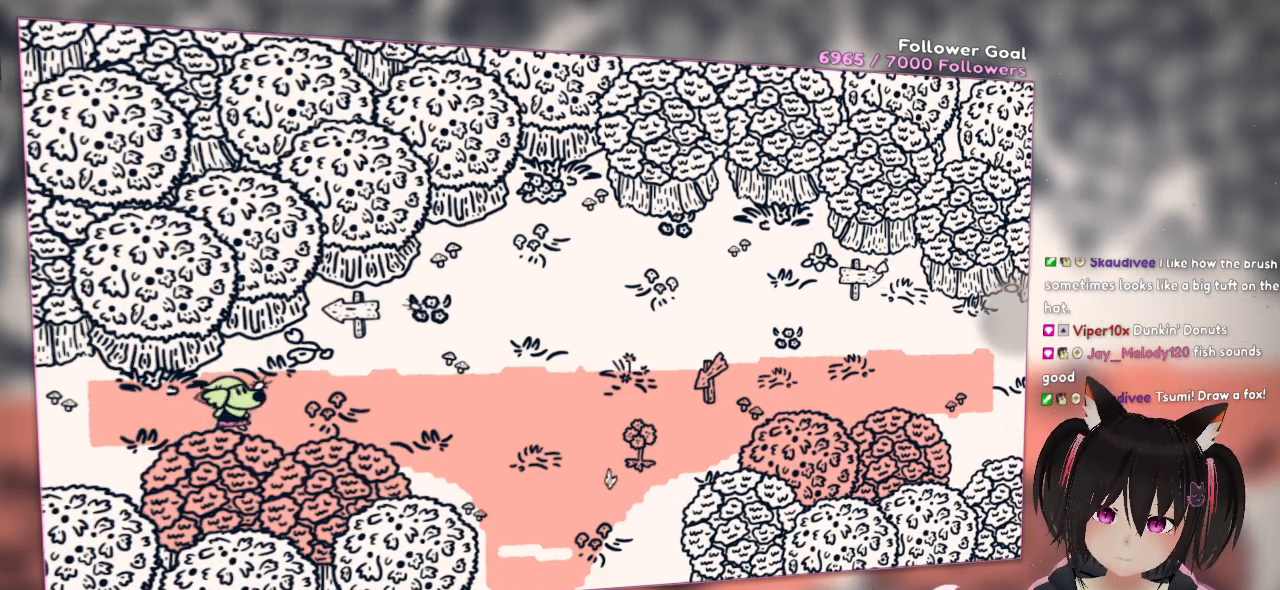
{"buttons": [], "left_stick": "up-right", "right_stick": "center", "events": []}
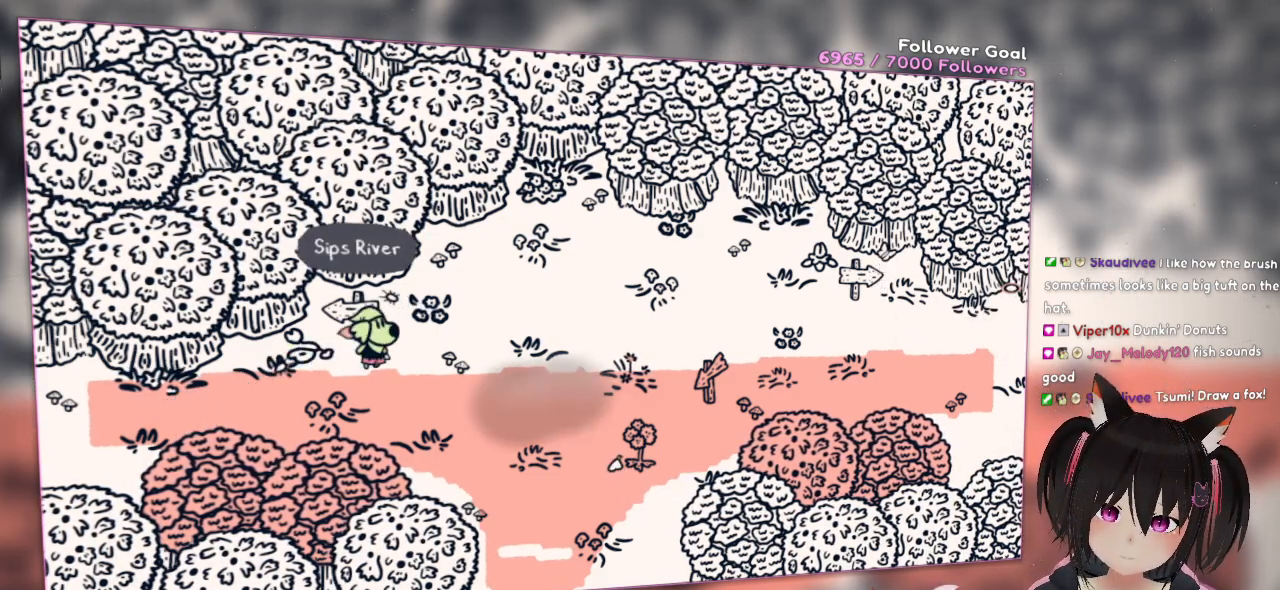
{"buttons": [], "left_stick": "right", "right_stick": "down-left", "events": [[67, "right_stick", "down-left"], [100, "left_stick", "right"]]}
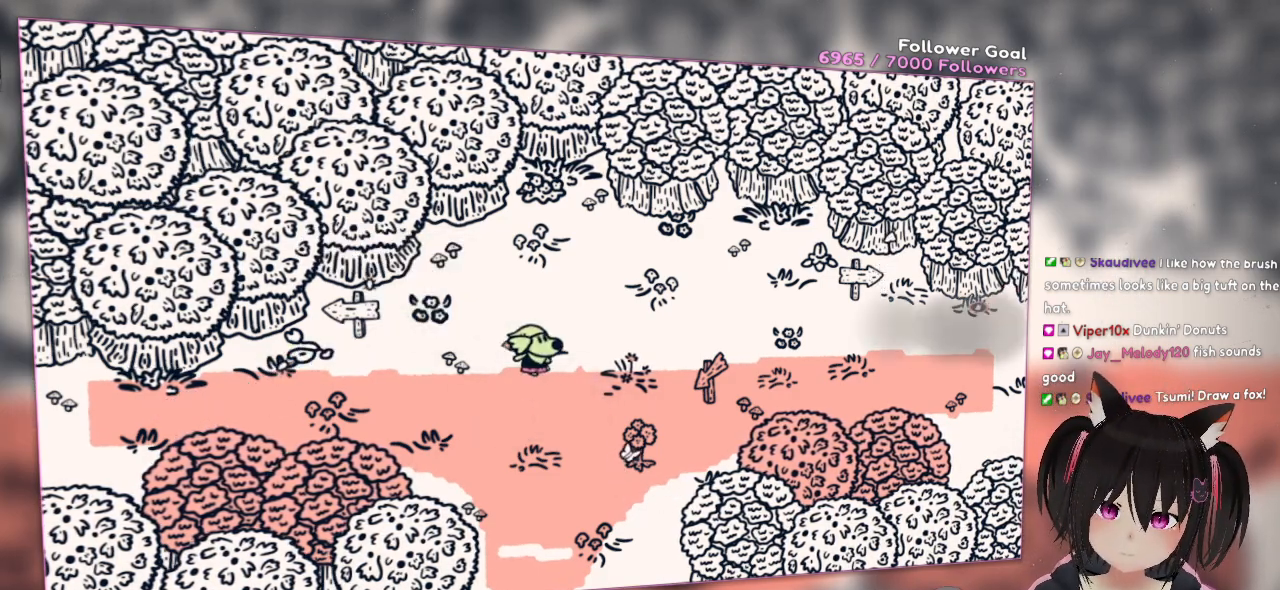
{"buttons": [], "left_stick": "right", "right_stick": "down-left", "events": []}
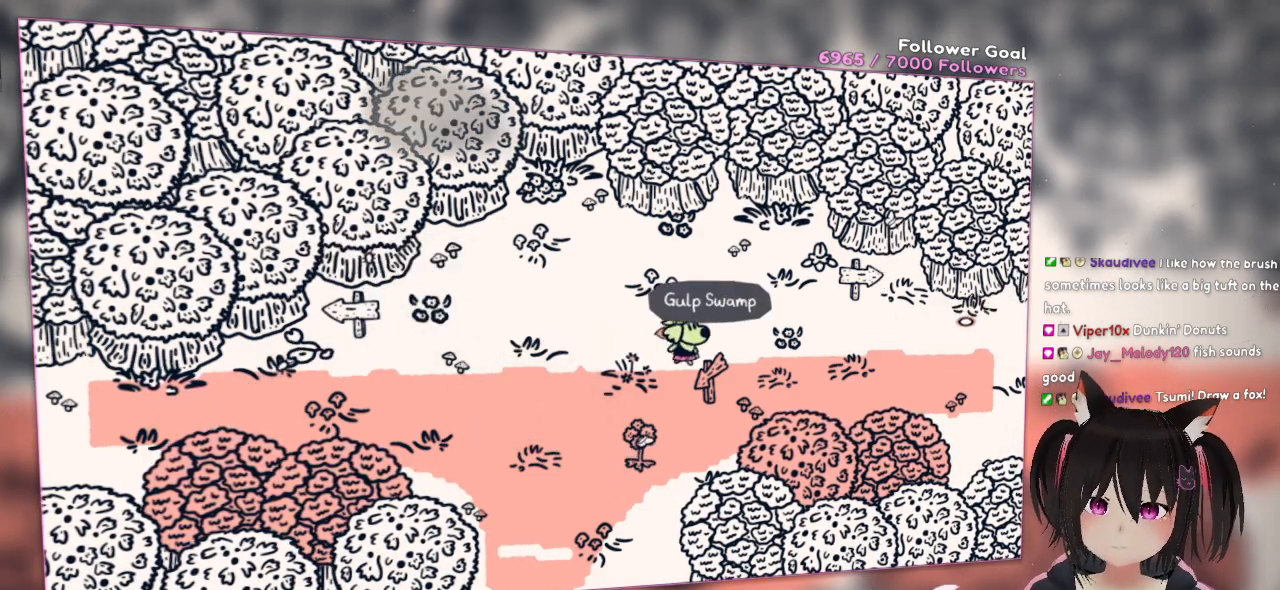
{"buttons": [], "left_stick": "right", "right_stick": "center", "events": [[167, "right_stick", "center"]]}